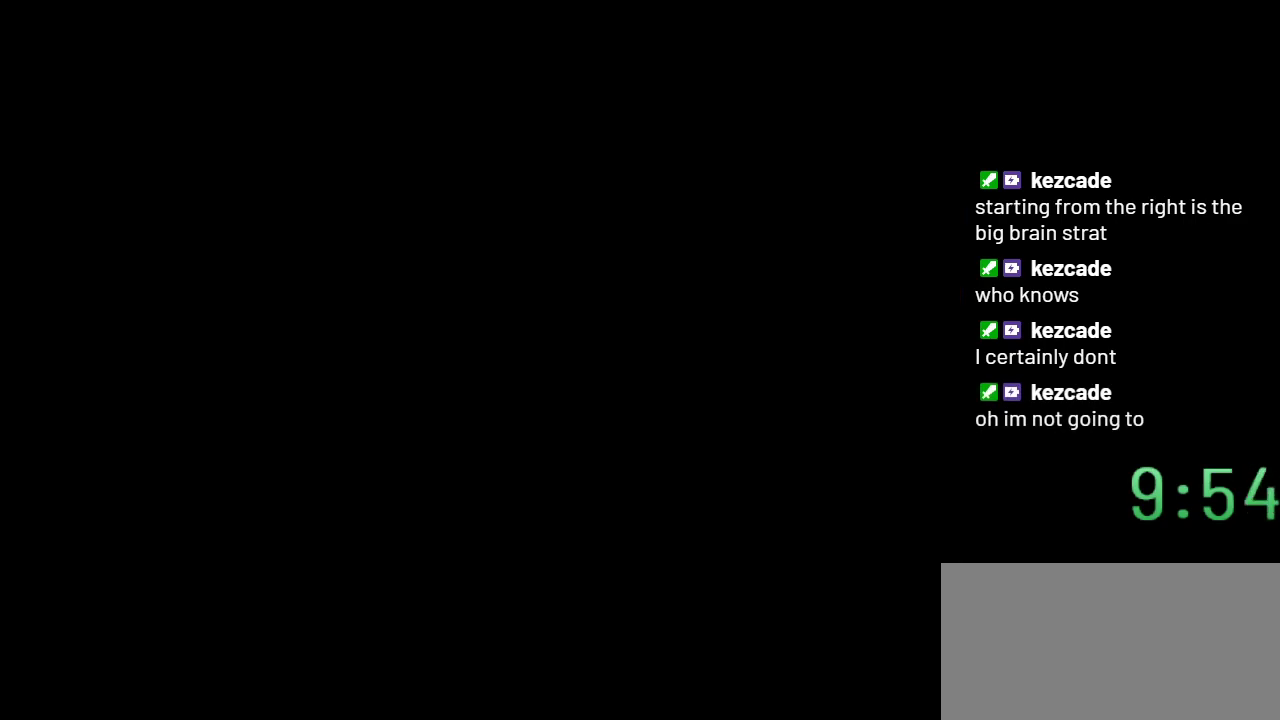
Gameplay with a controller (Nintendo layout); each line is a JSON object with the inputs held at the frame after it. "events" lists button and stick changes between this image and that frame as [ms after this image, input, new state], when the widget could be followed in between. Not read: L3 R3.
{"buttons": ["Y"], "events": []}
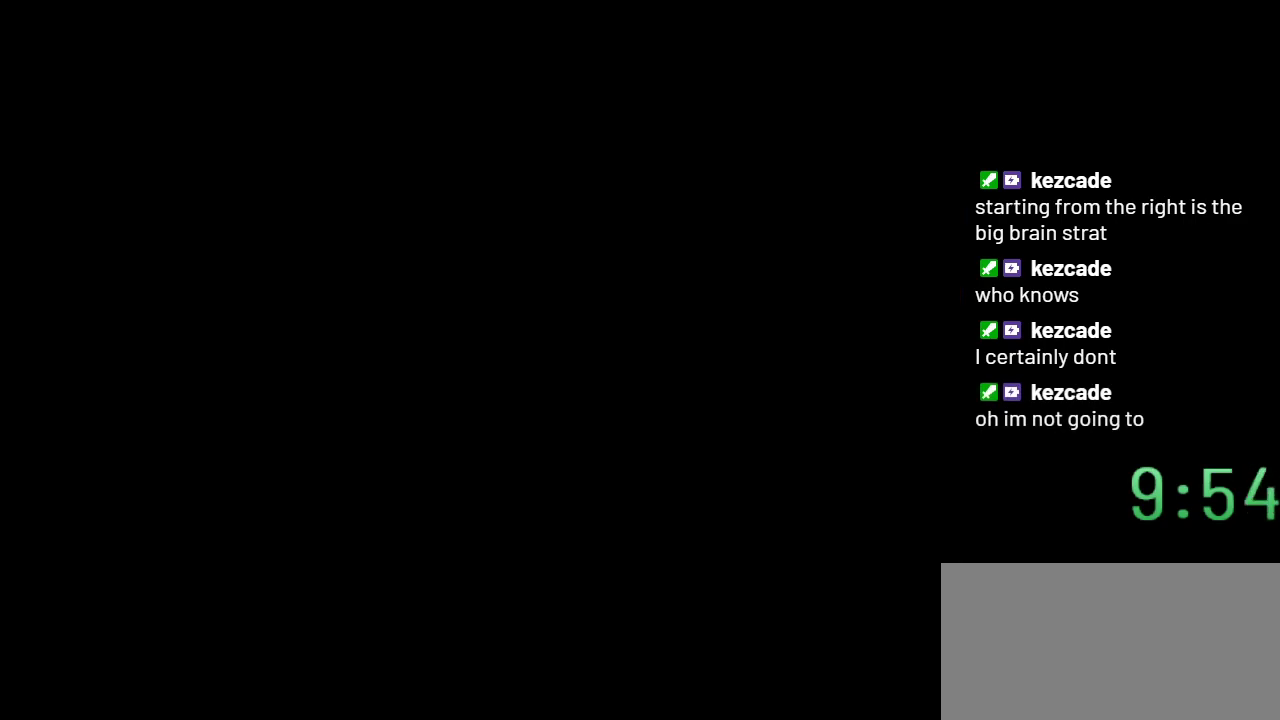
{"buttons": ["Y"], "events": []}
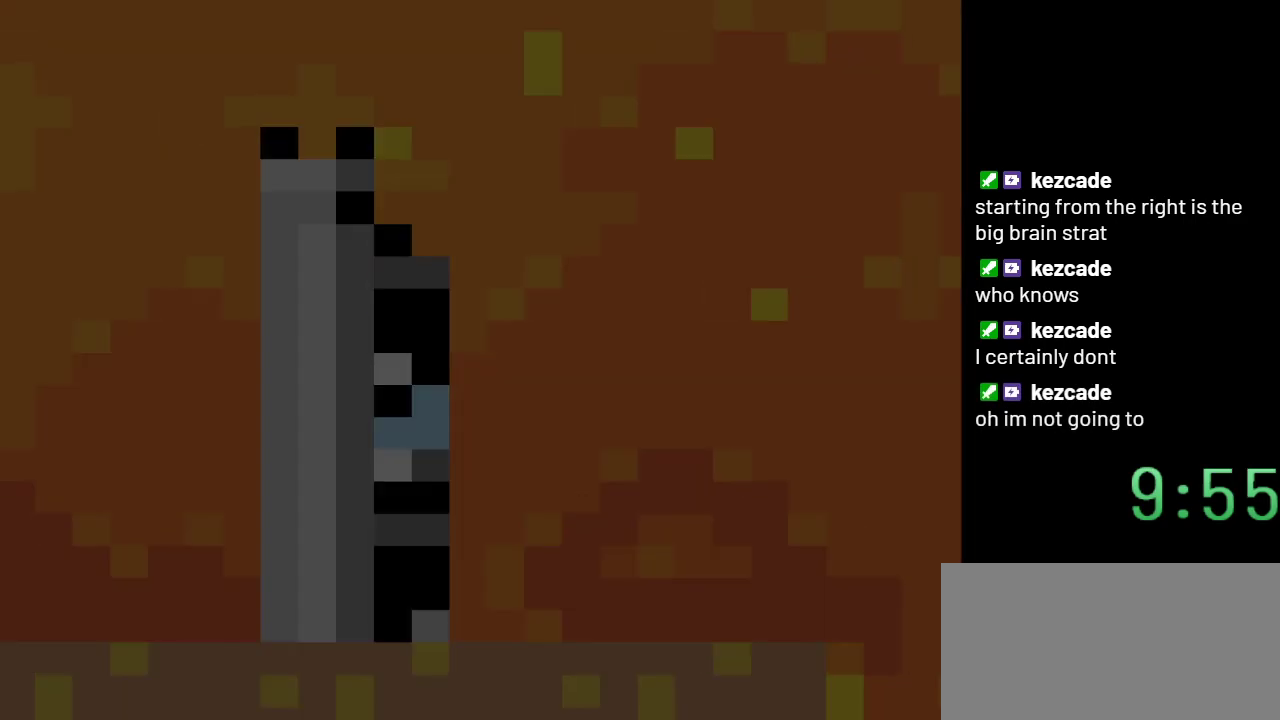
{"buttons": ["B", "Y", "DPAD_RIGHT"], "events": [[200, "DPAD_RIGHT", "down"], [450, "B", "down"]]}
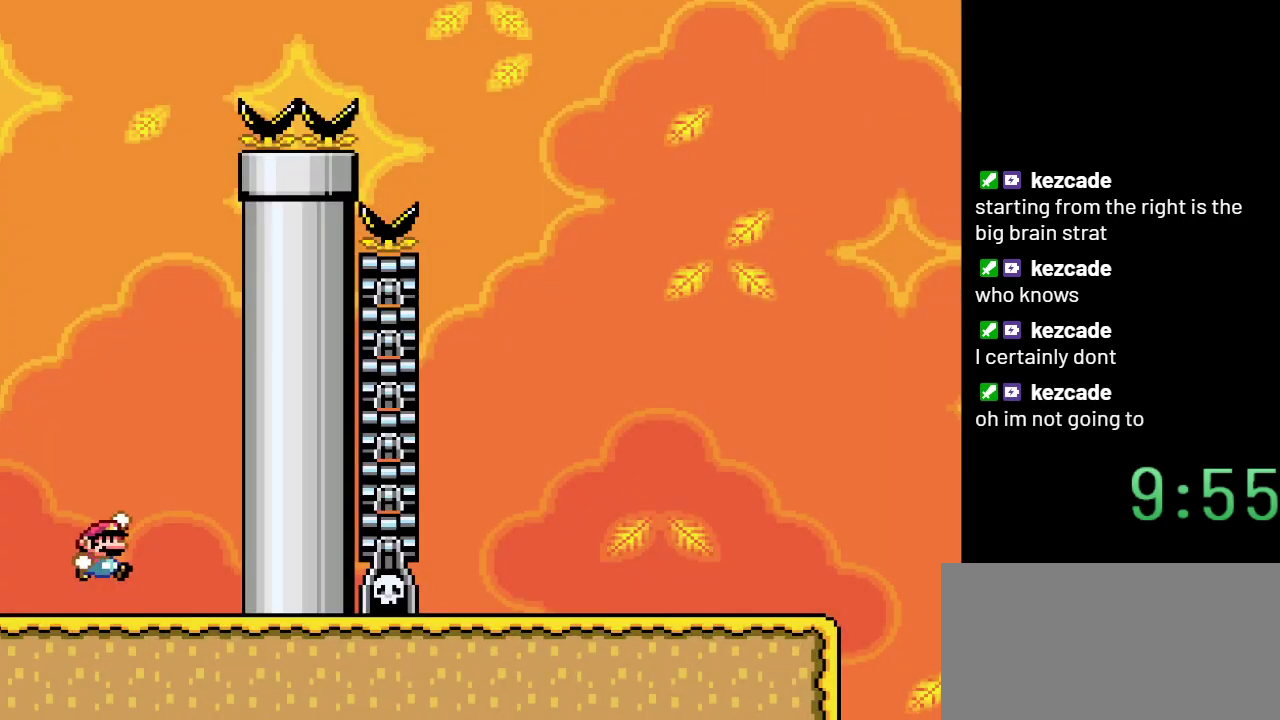
{"buttons": ["Y", "DPAD_LEFT"], "events": [[33, "B", "up"], [167, "DPAD_RIGHT", "up"], [267, "DPAD_LEFT", "down"]]}
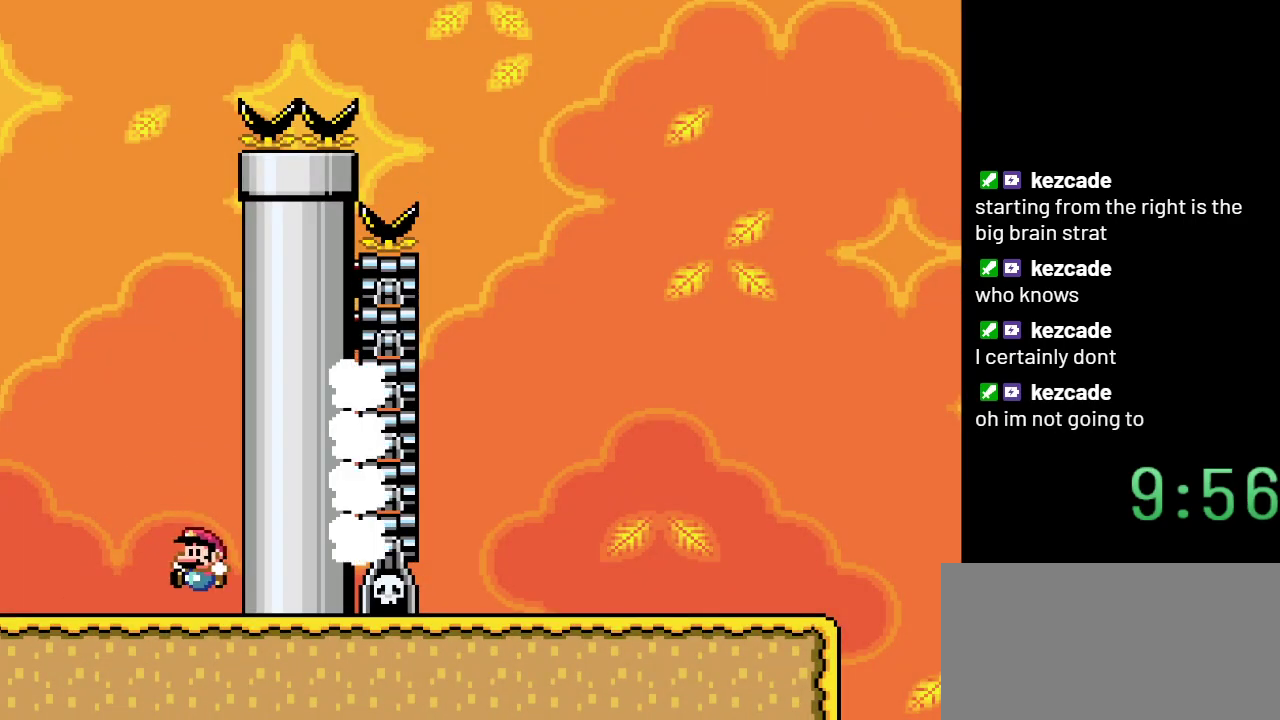
{"buttons": ["B", "Y", "DPAD_RIGHT"], "events": [[100, "B", "down"], [350, "DPAD_LEFT", "up"], [450, "DPAD_RIGHT", "down"]]}
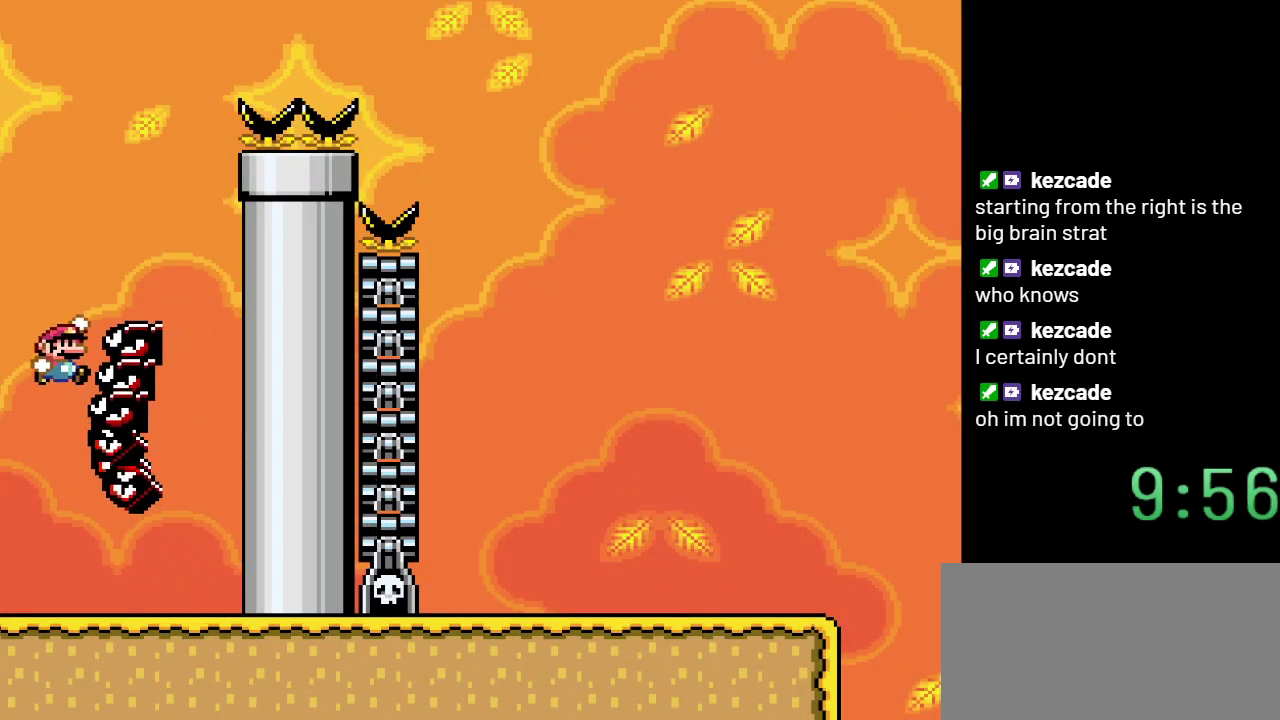
{"buttons": ["B", "Y"], "events": [[67, "DPAD_RIGHT", "up"], [133, "DPAD_LEFT", "down"], [350, "DPAD_LEFT", "up"]]}
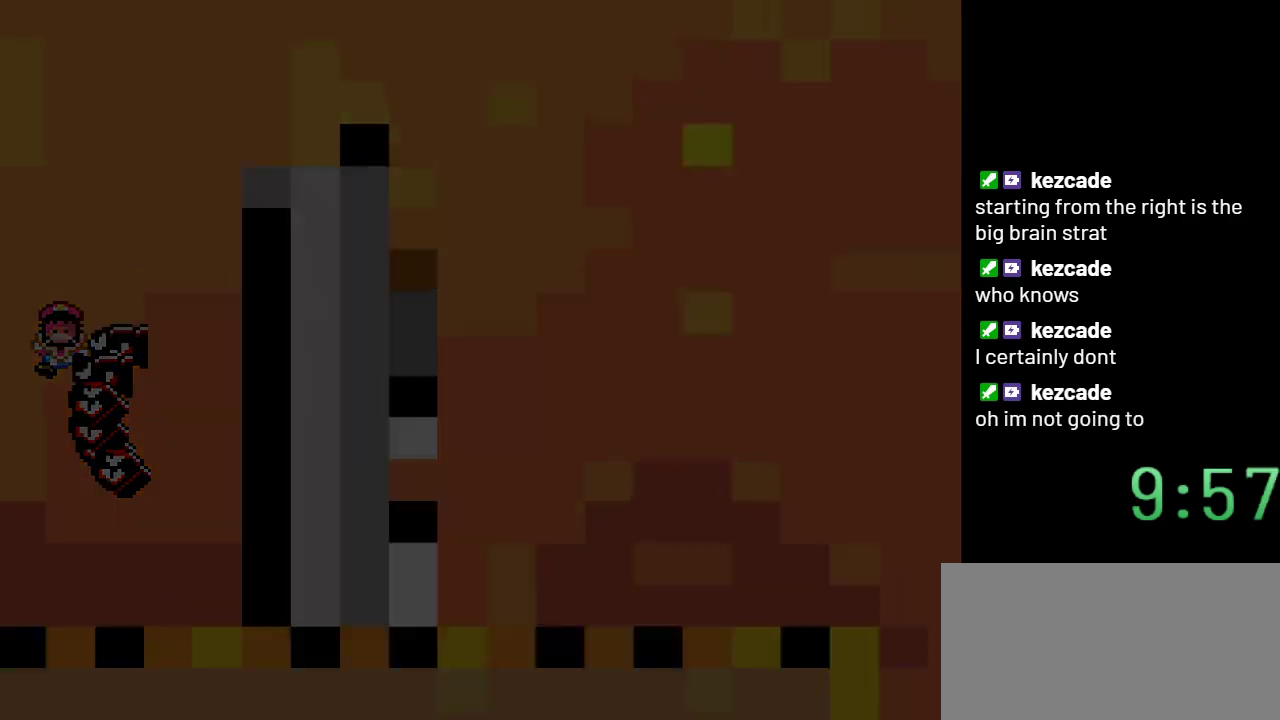
{"buttons": ["B", "Y"], "events": []}
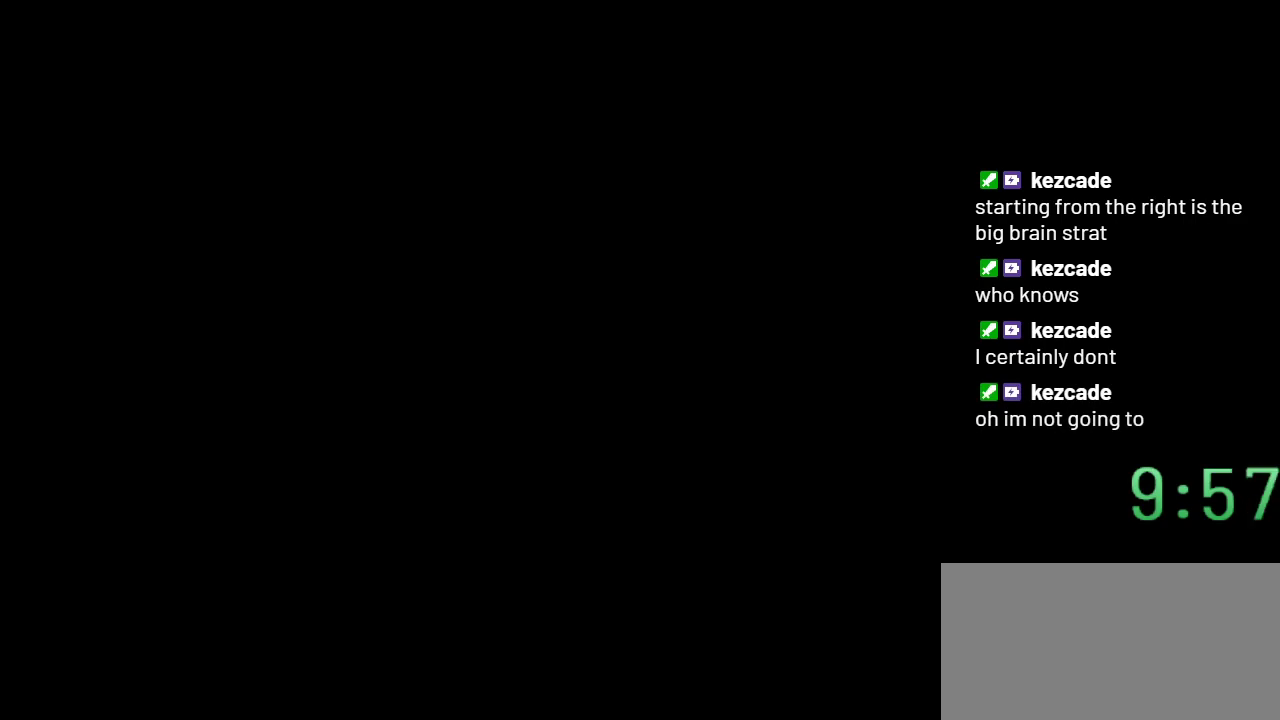
{"buttons": ["Y"], "events": [[217, "B", "up"]]}
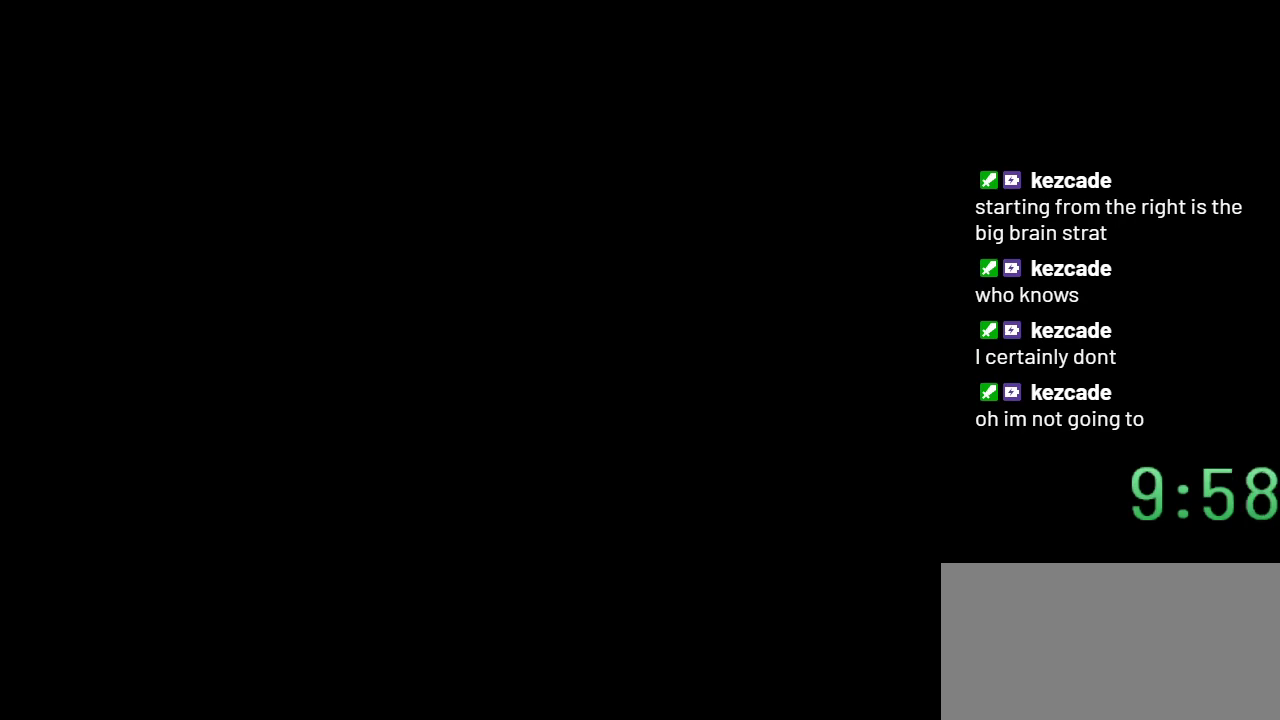
{"buttons": ["Y"], "events": []}
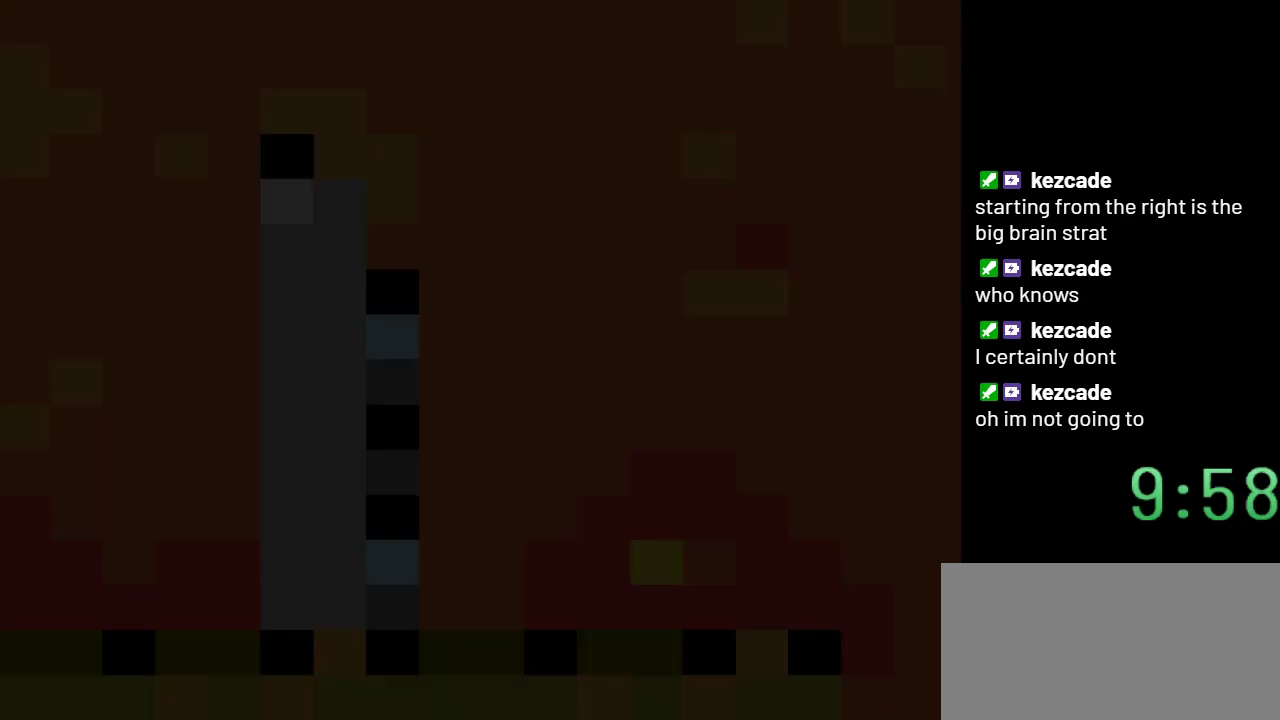
{"buttons": ["Y"], "events": []}
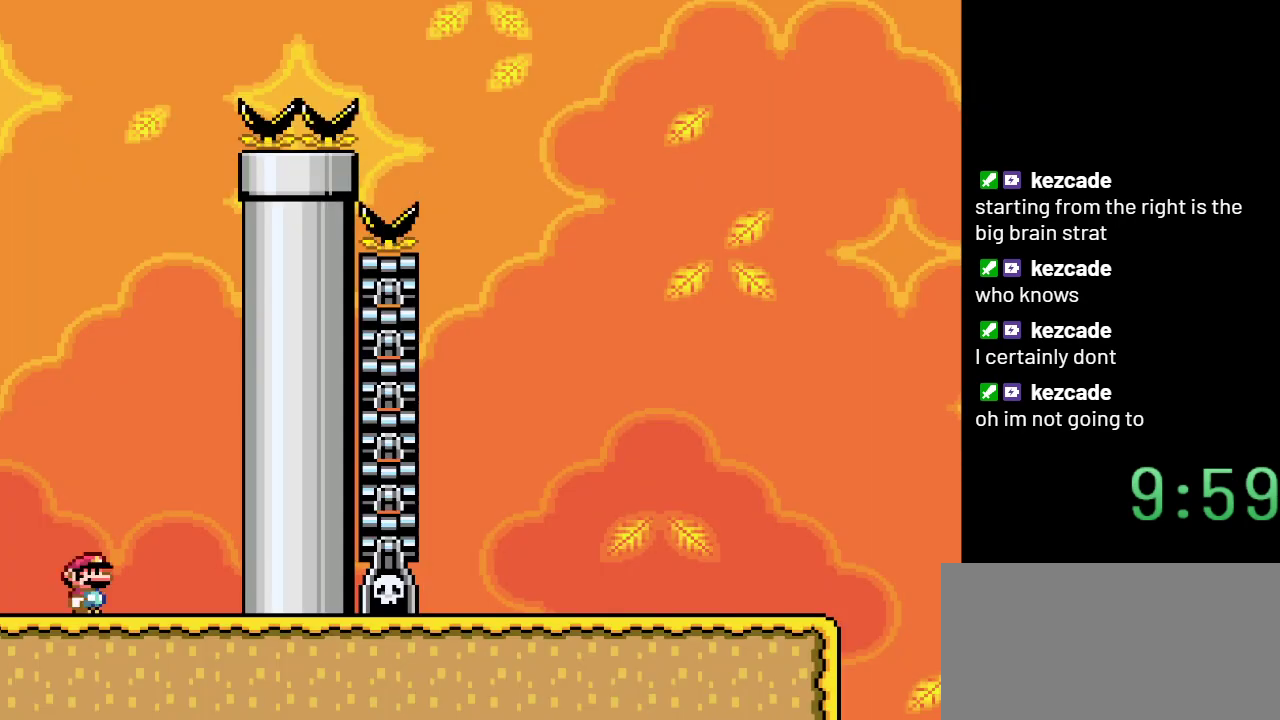
{"buttons": ["Y", "DPAD_LEFT"], "events": [[33, "DPAD_RIGHT", "down"], [317, "B", "down"], [317, "DPAD_RIGHT", "up"], [383, "B", "up"], [450, "DPAD_LEFT", "down"]]}
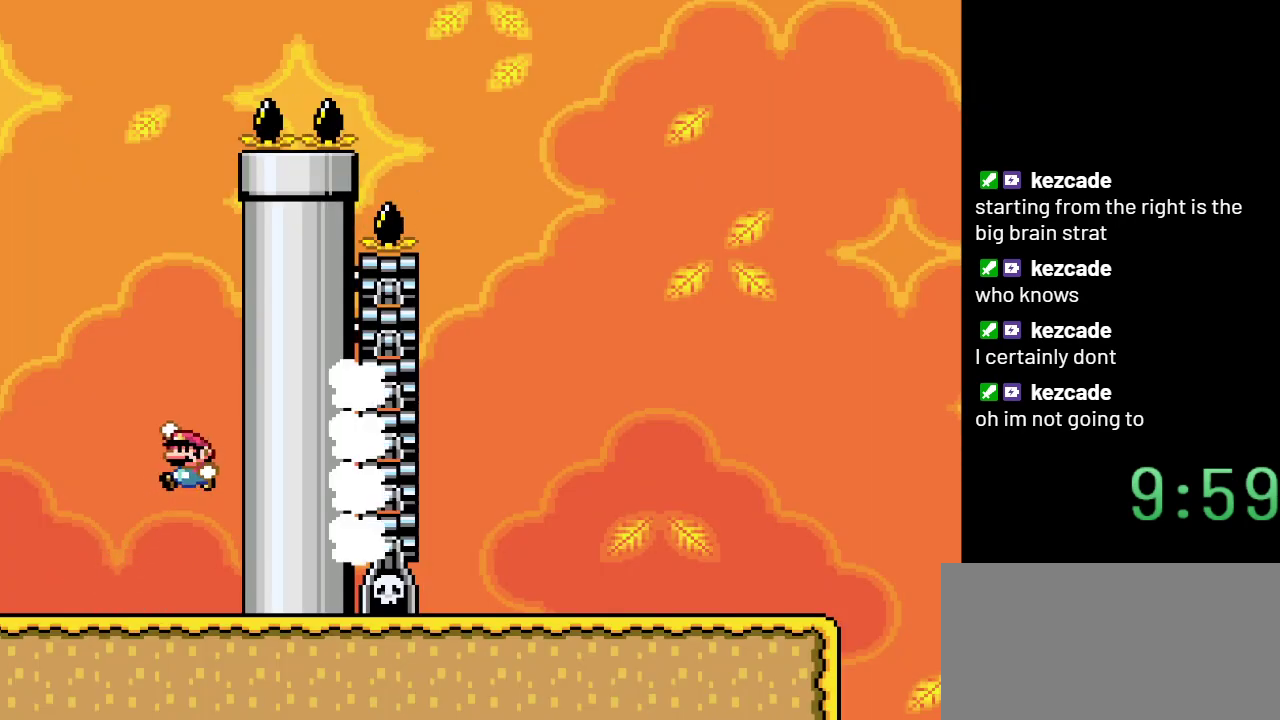
{"buttons": ["B", "Y", "DPAD_LEFT"], "events": [[417, "B", "down"]]}
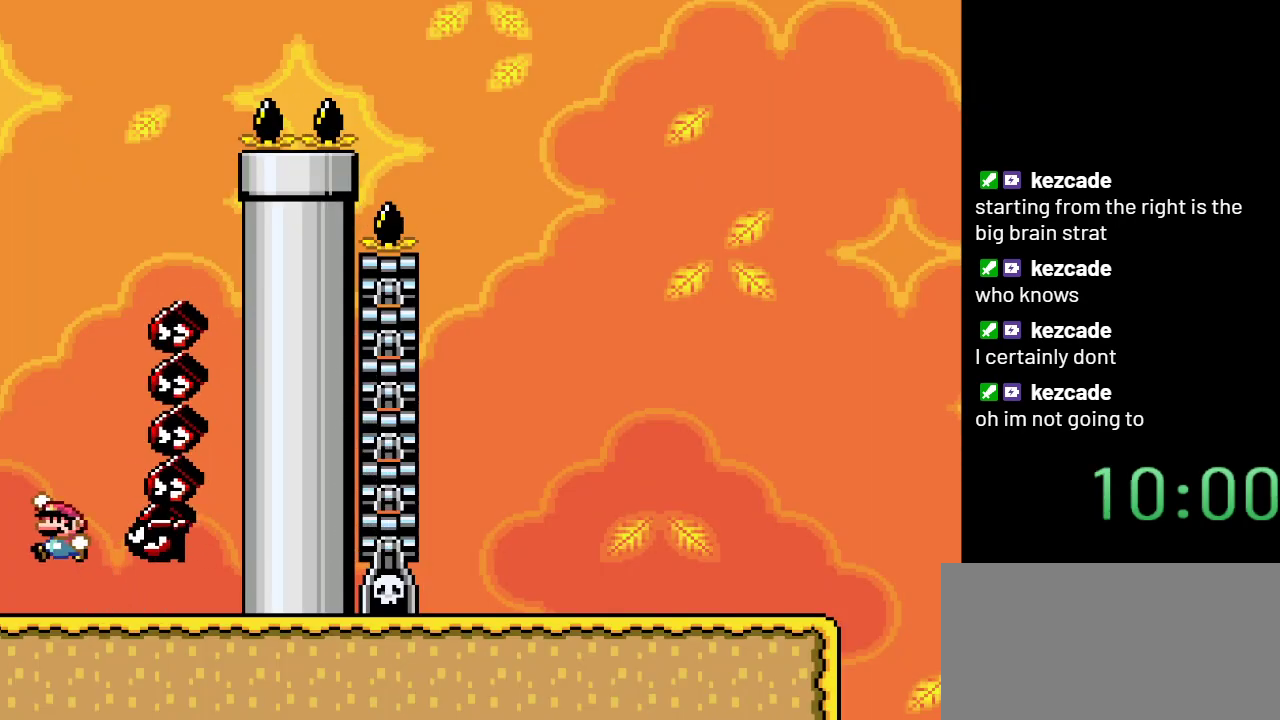
{"buttons": ["B", "Y"], "events": [[450, "DPAD_LEFT", "up"]]}
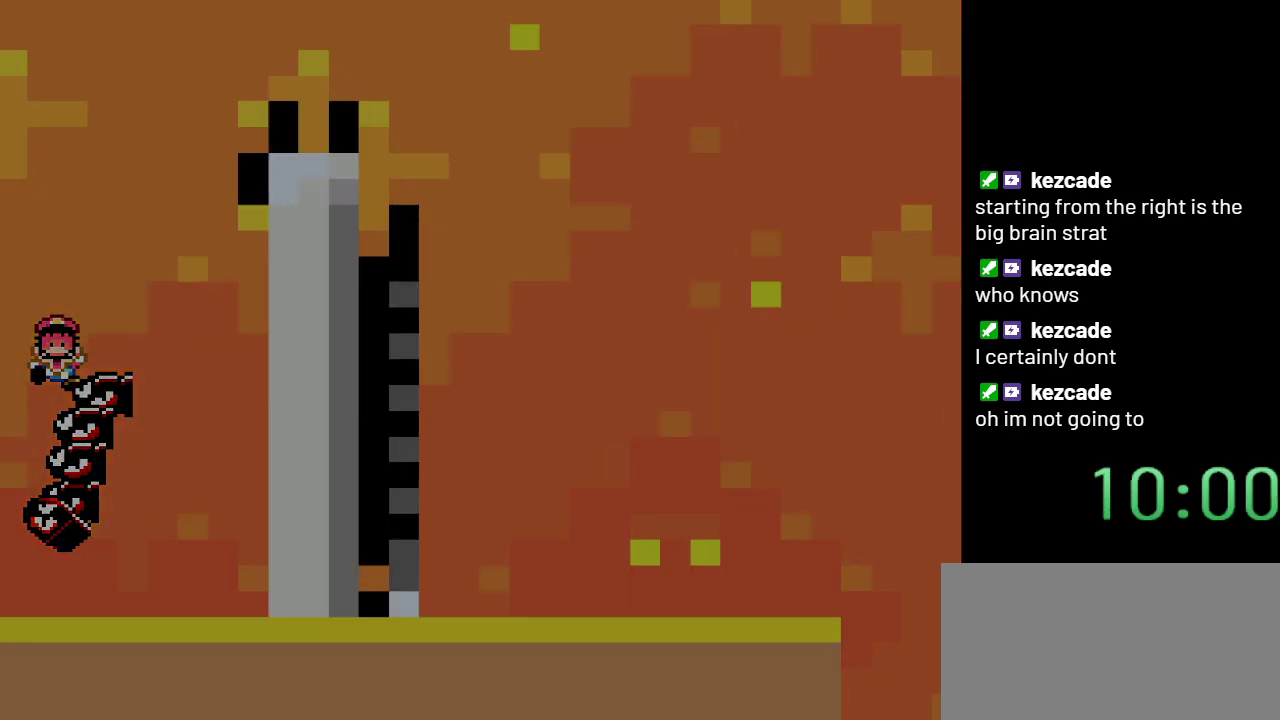
{"buttons": ["B", "Y"], "events": []}
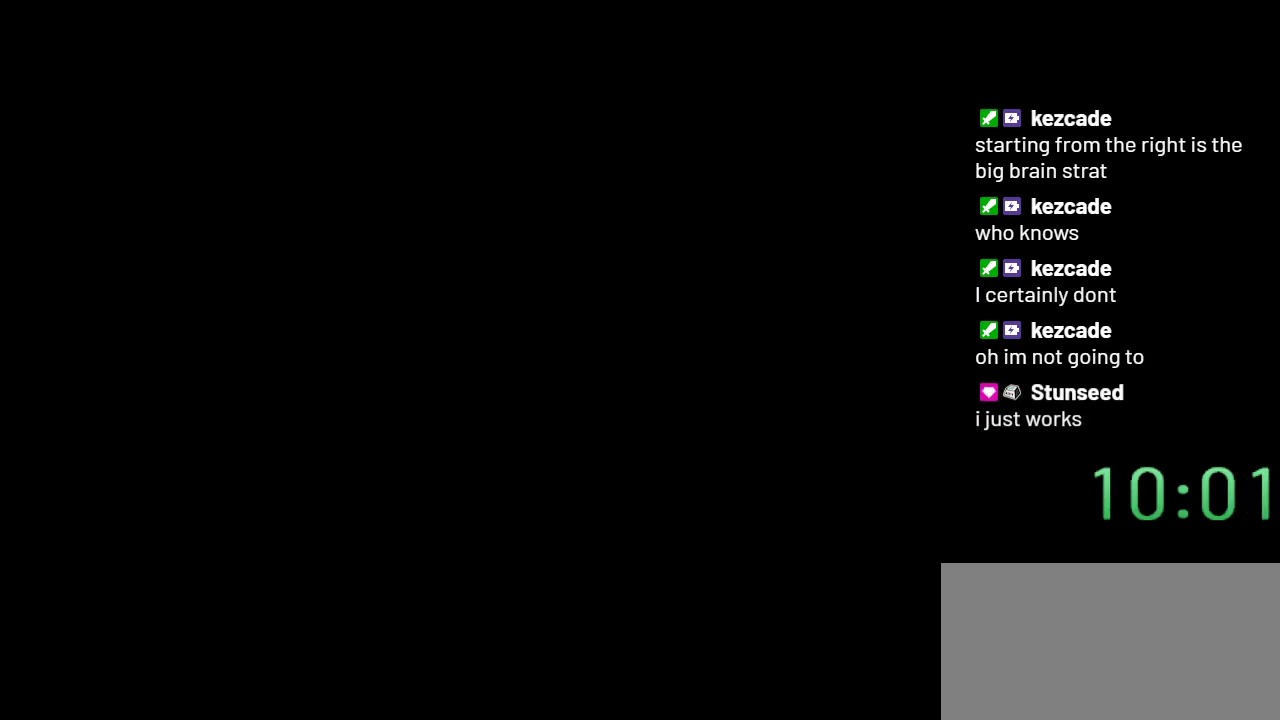
{"buttons": ["Y"], "events": [[83, "B", "up"]]}
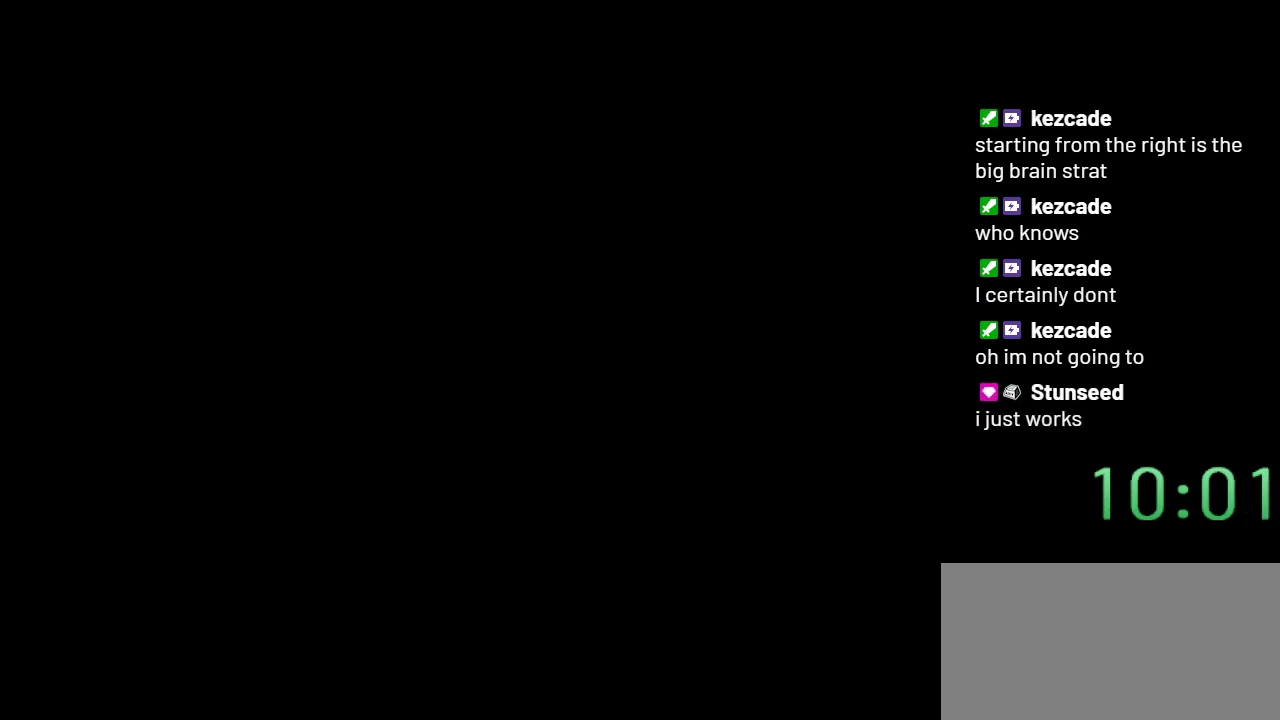
{"buttons": ["Y"], "events": []}
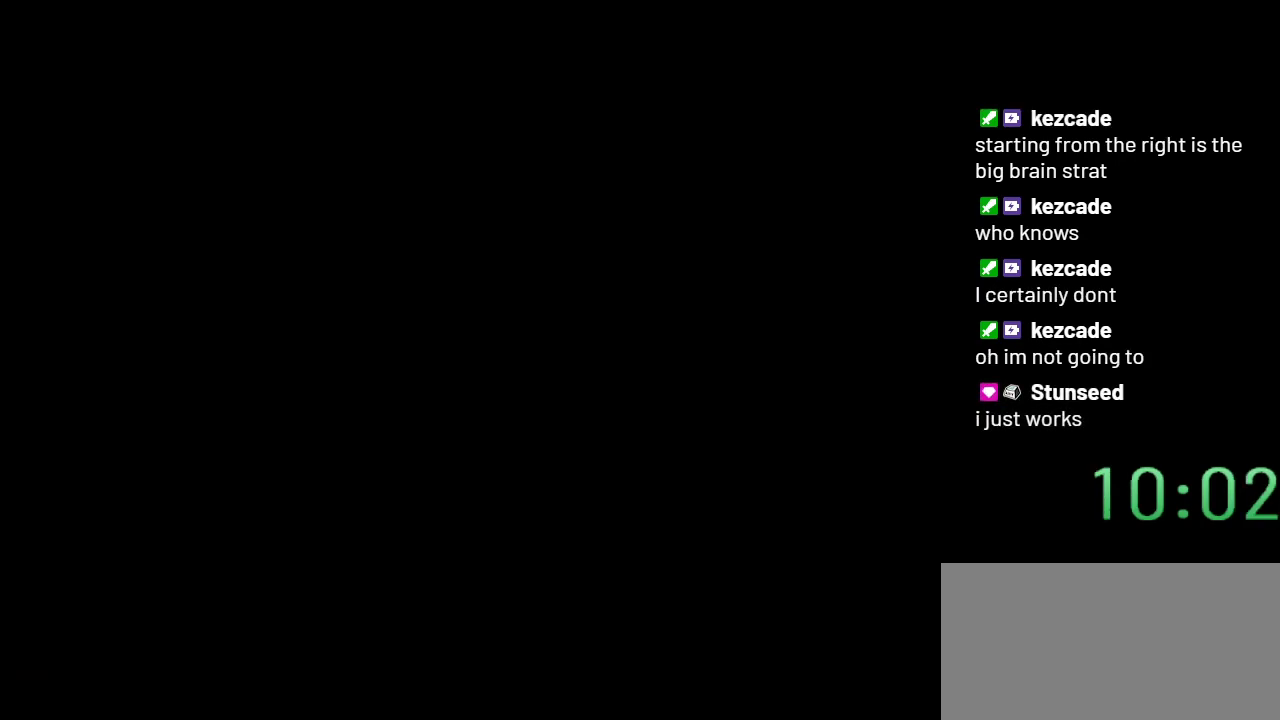
{"buttons": ["Y", "DPAD_RIGHT"], "events": [[17, "DPAD_RIGHT", "down"]]}
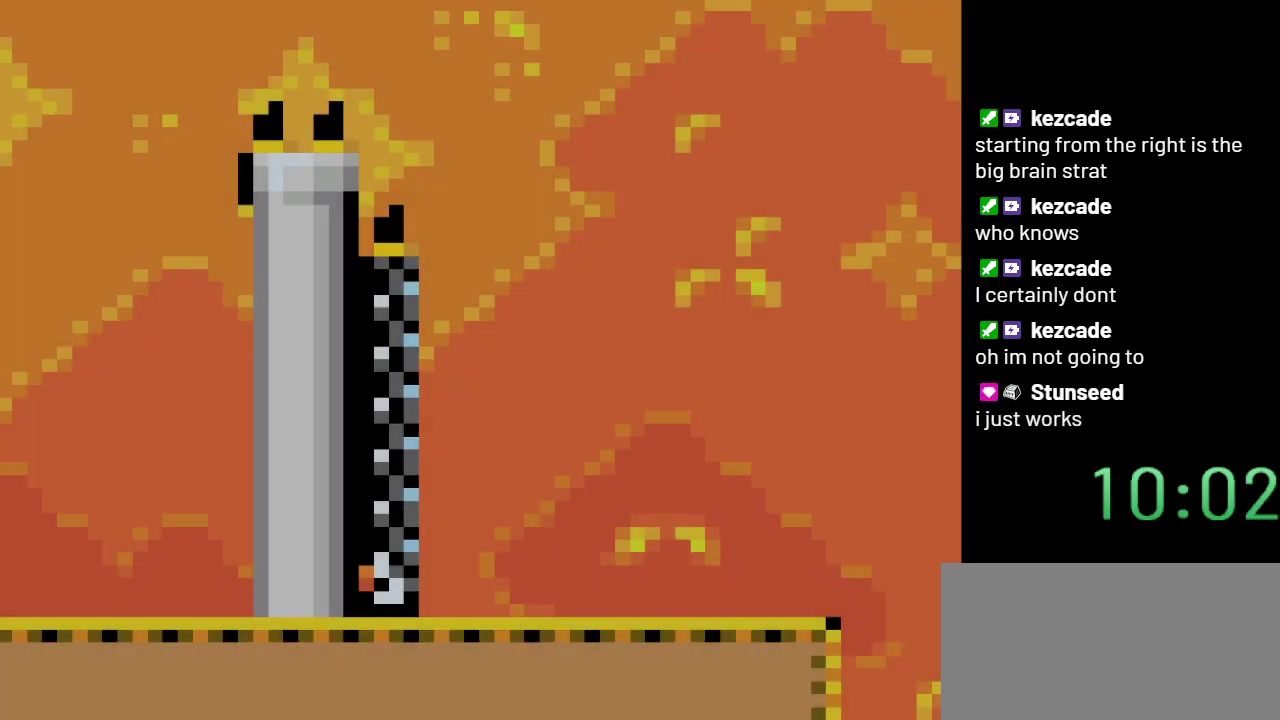
{"buttons": ["Y"], "events": [[217, "B", "down"], [350, "B", "up"], [500, "DPAD_RIGHT", "up"]]}
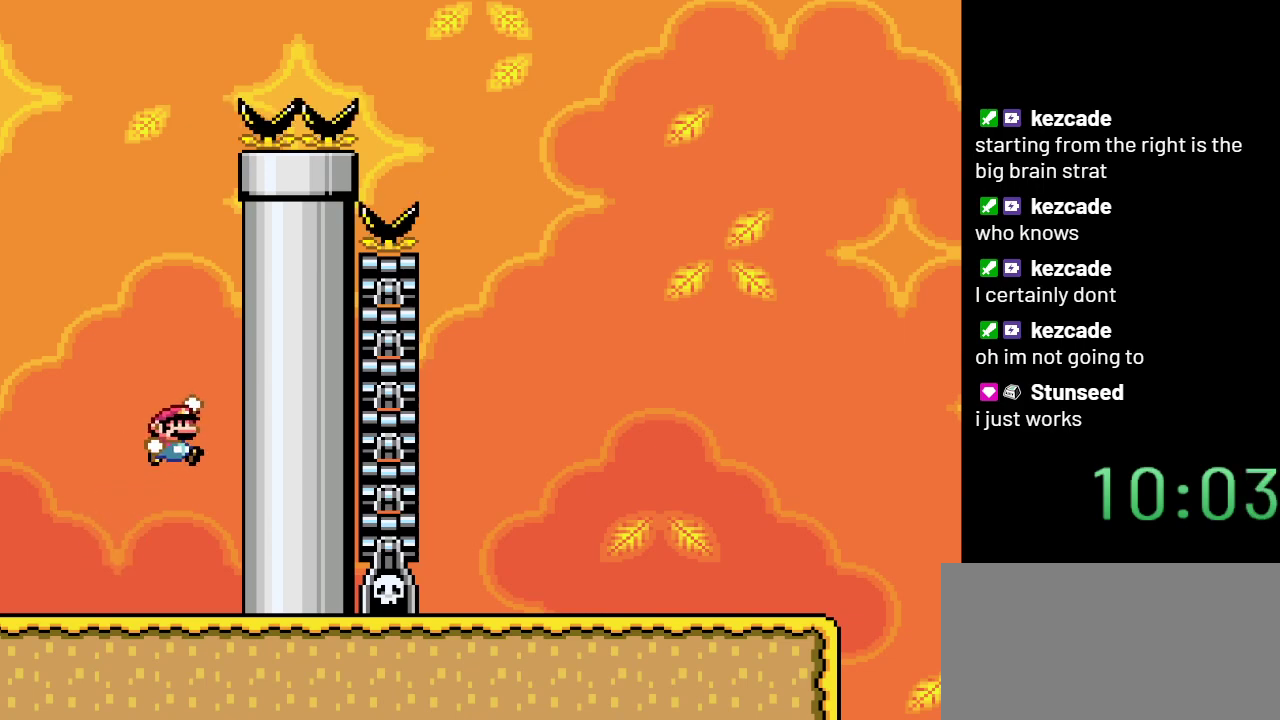
{"buttons": ["B", "Y"], "events": [[133, "DPAD_LEFT", "down"], [350, "B", "down"], [500, "DPAD_LEFT", "up"]]}
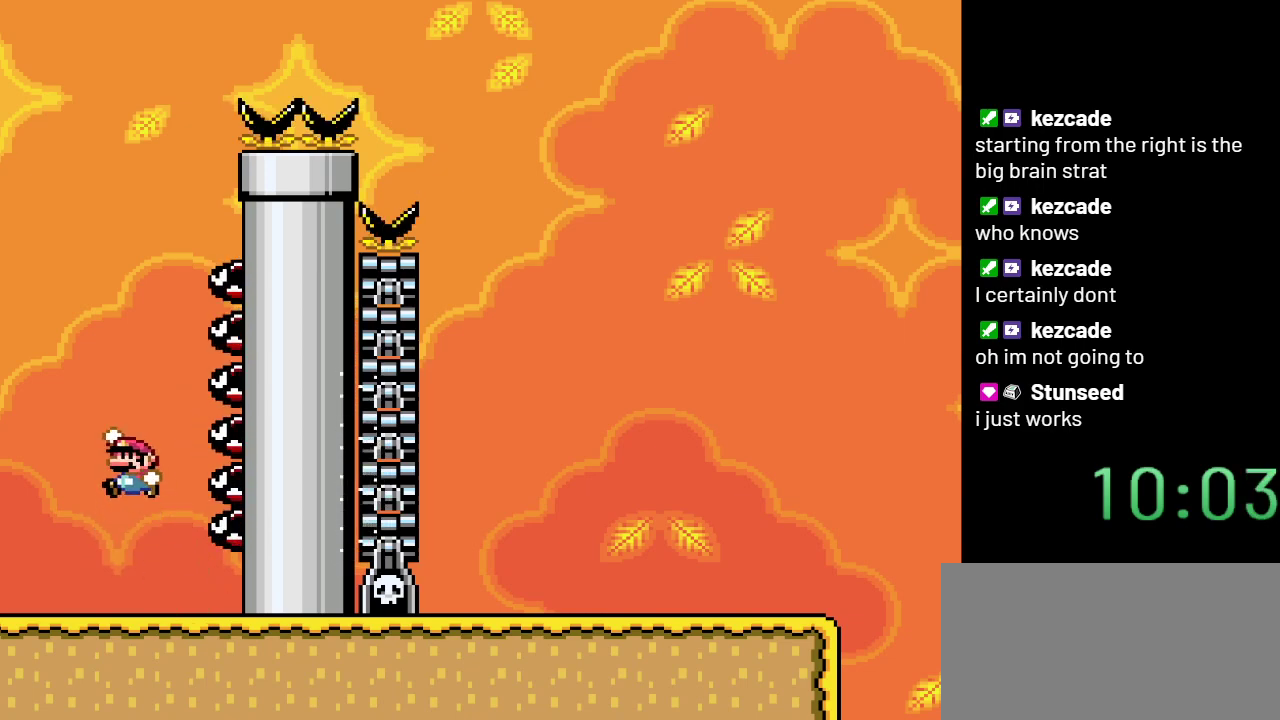
{"buttons": ["B", "Y"], "events": []}
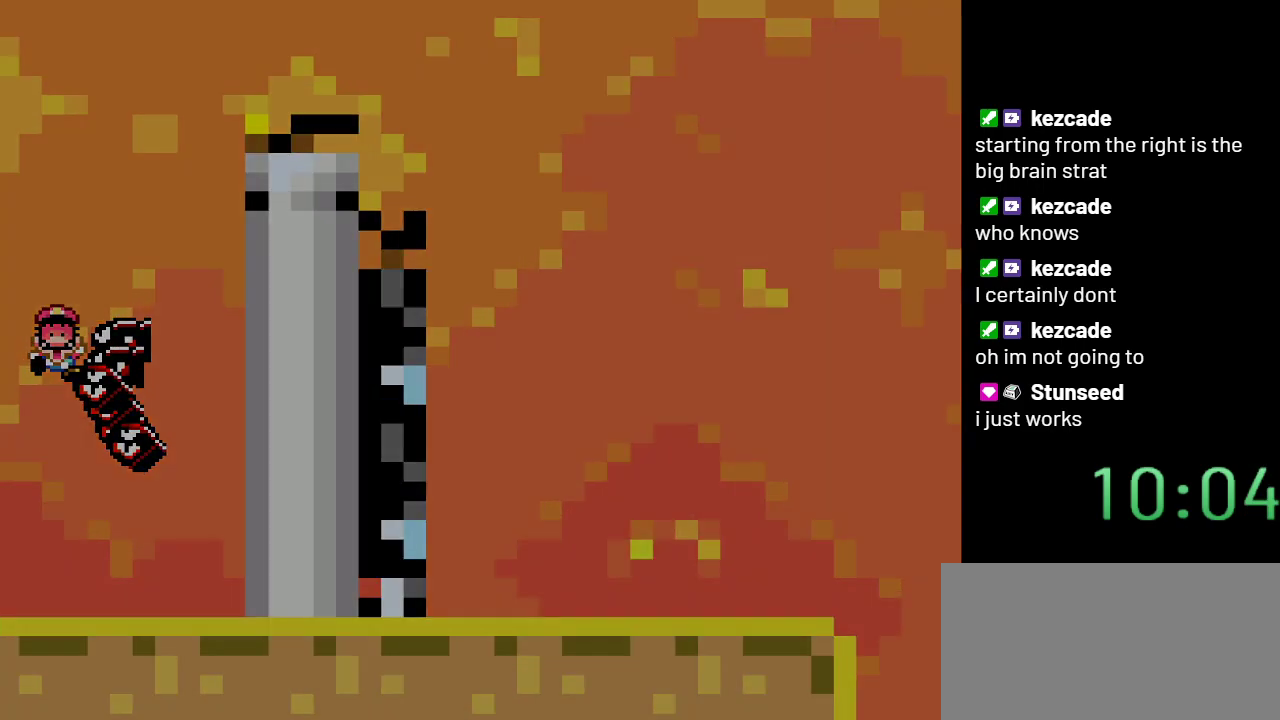
{"buttons": ["Y"], "events": [[267, "B", "up"]]}
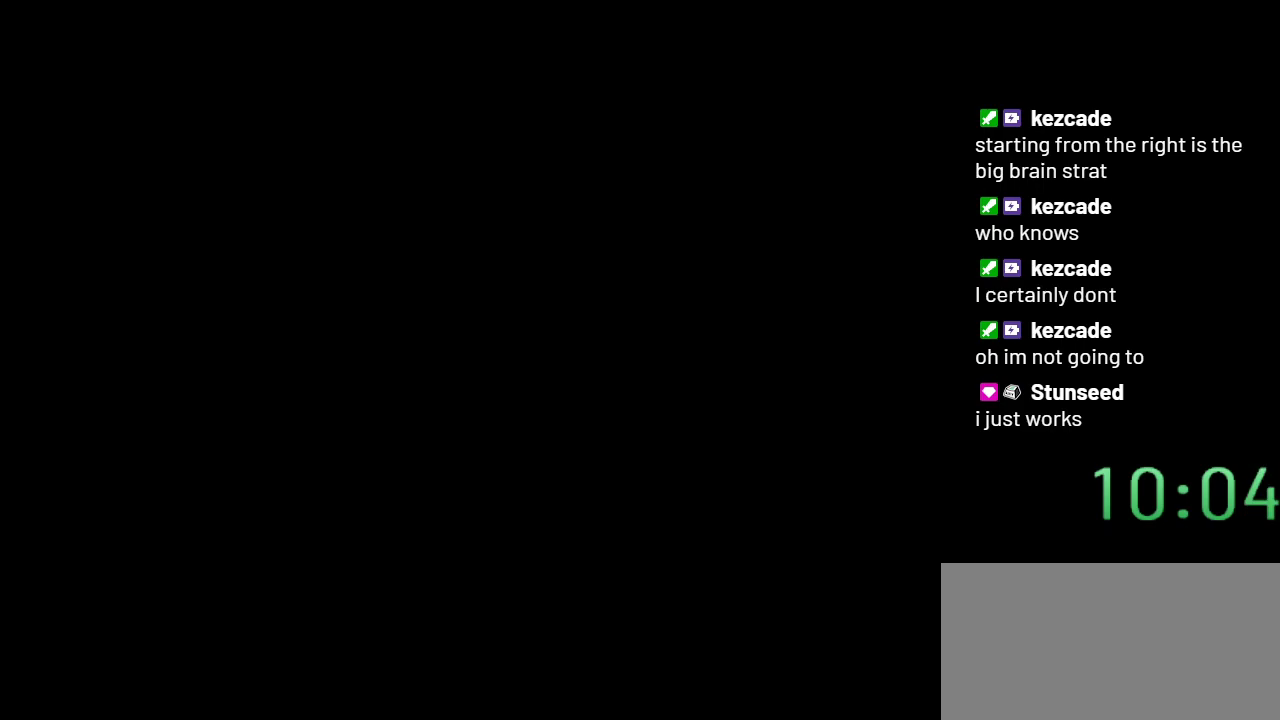
{"buttons": ["Y"], "events": []}
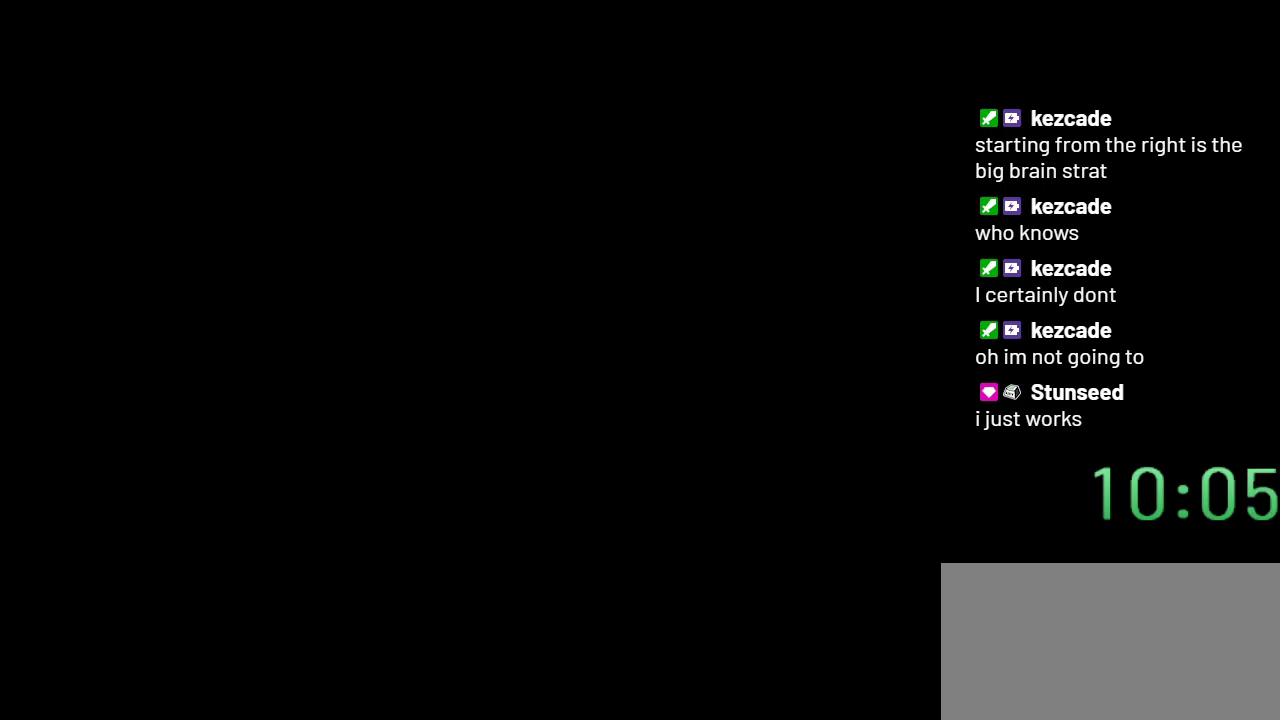
{"buttons": ["Y"], "events": []}
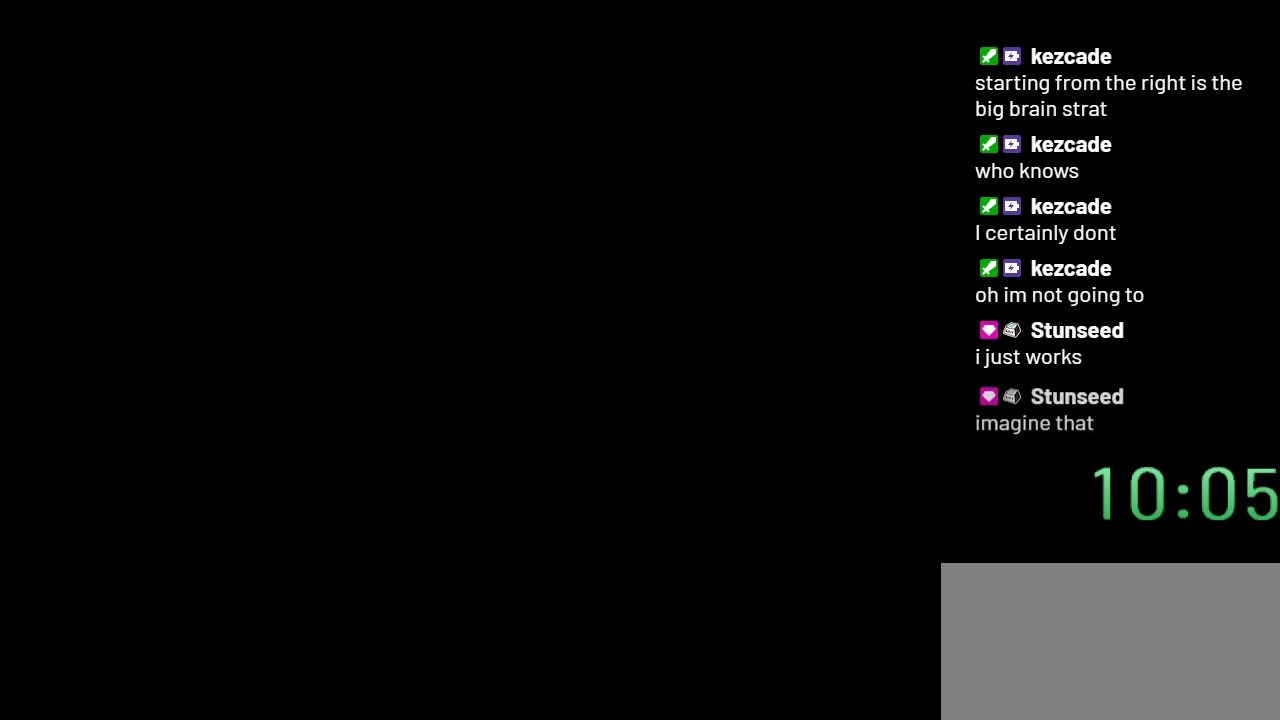
{"buttons": ["Y"], "events": []}
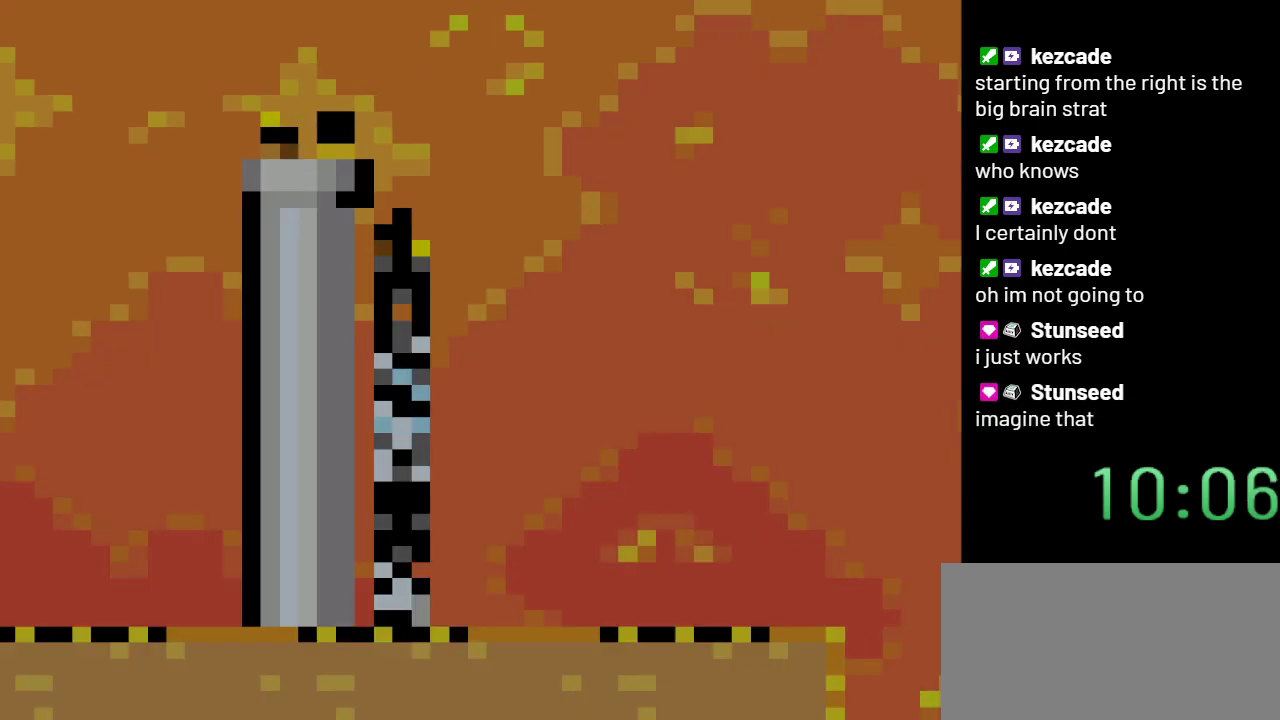
{"buttons": ["Y", "DPAD_RIGHT"], "events": [[17, "DPAD_RIGHT", "down"], [350, "B", "down"], [450, "B", "up"]]}
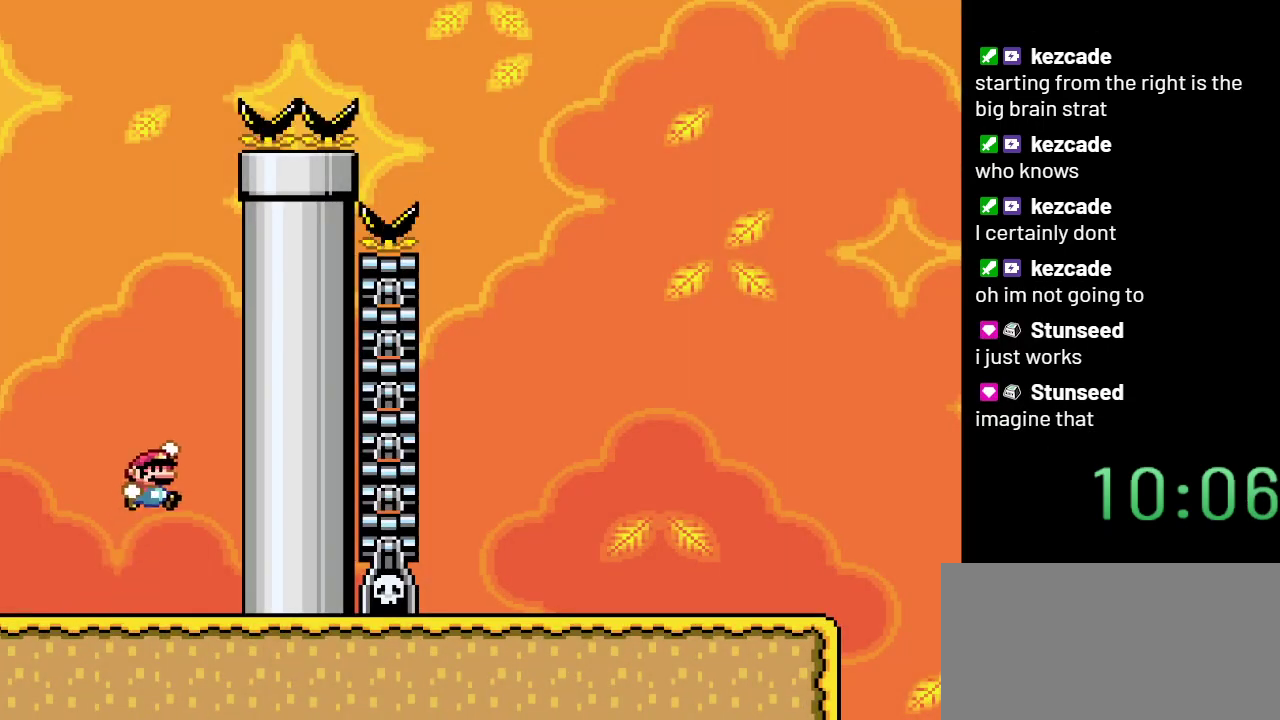
{"buttons": ["Y", "DPAD_LEFT"], "events": [[133, "DPAD_RIGHT", "up"], [283, "DPAD_LEFT", "down"]]}
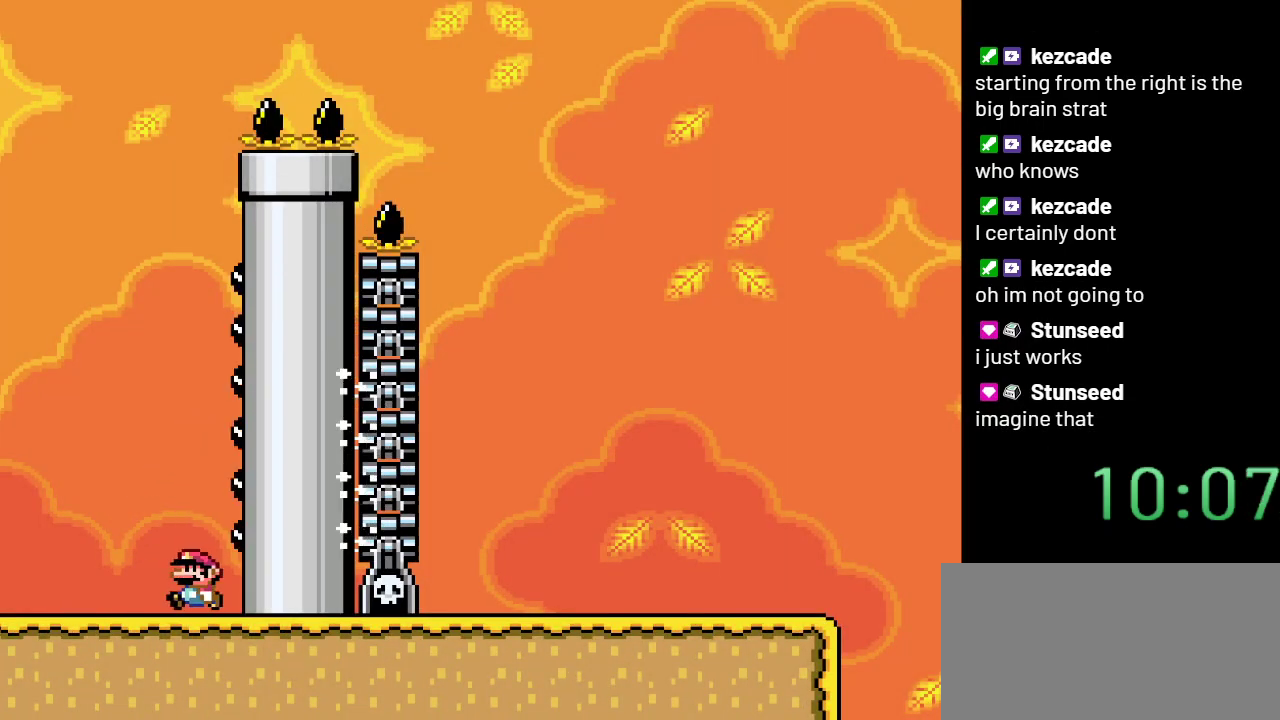
{"buttons": ["B", "Y"], "events": [[100, "B", "down"], [350, "DPAD_LEFT", "up"]]}
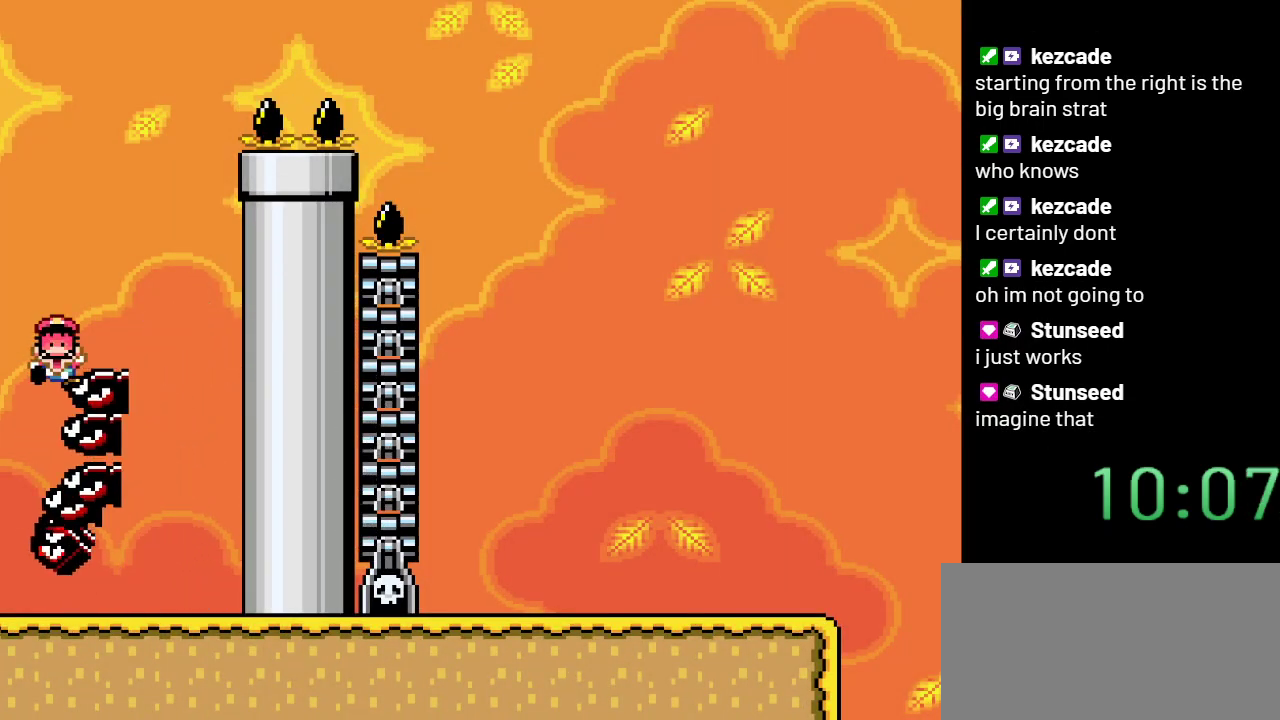
{"buttons": ["B", "Y"], "events": []}
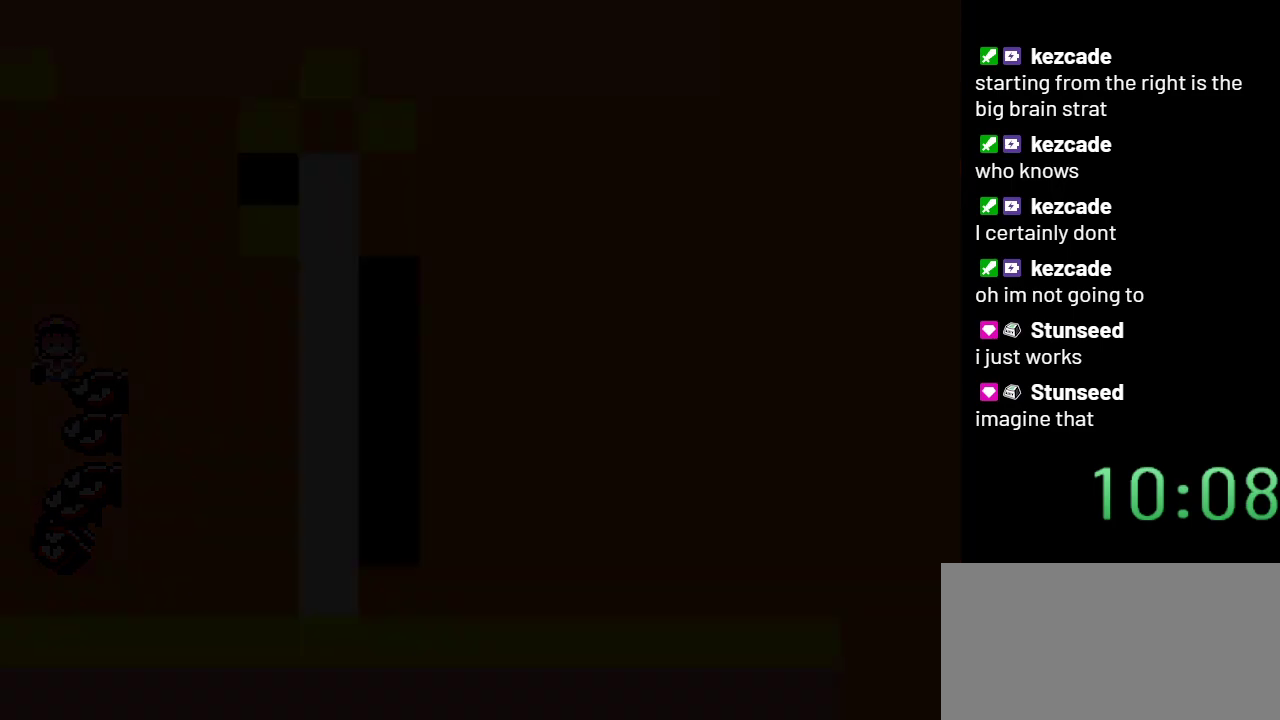
{"buttons": ["Y"], "events": [[300, "B", "up"]]}
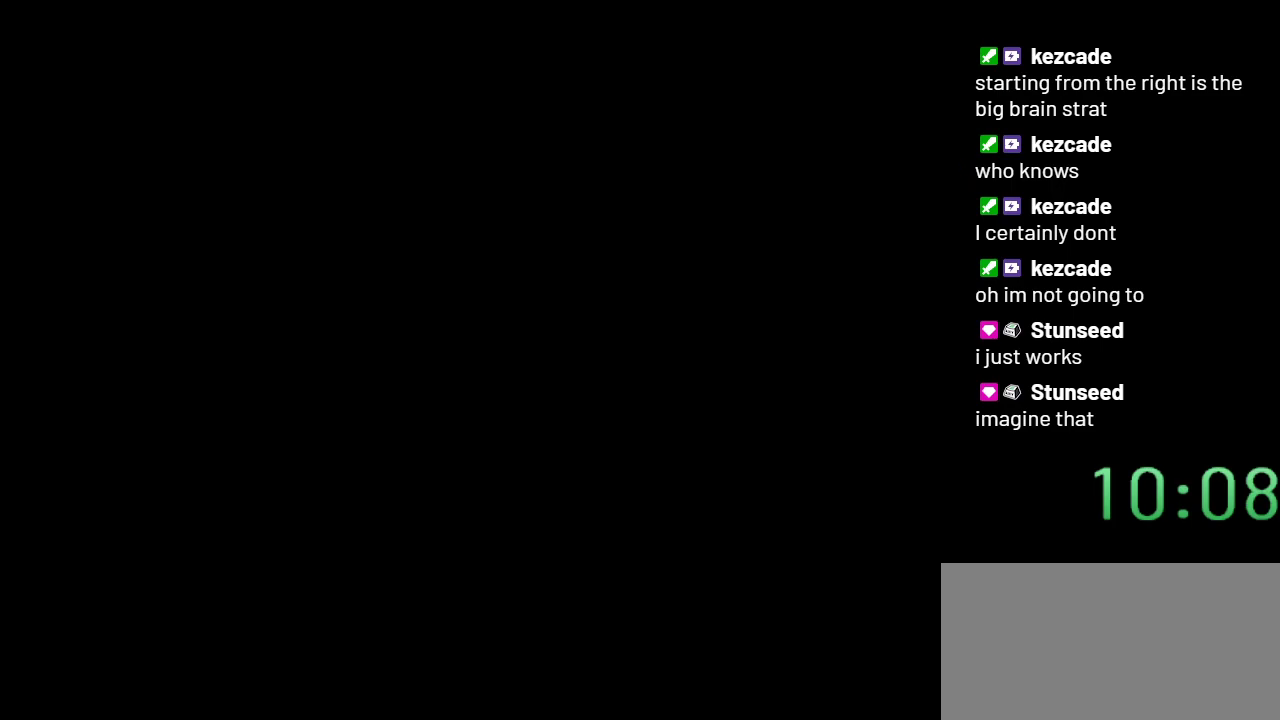
{"buttons": ["Y"], "events": []}